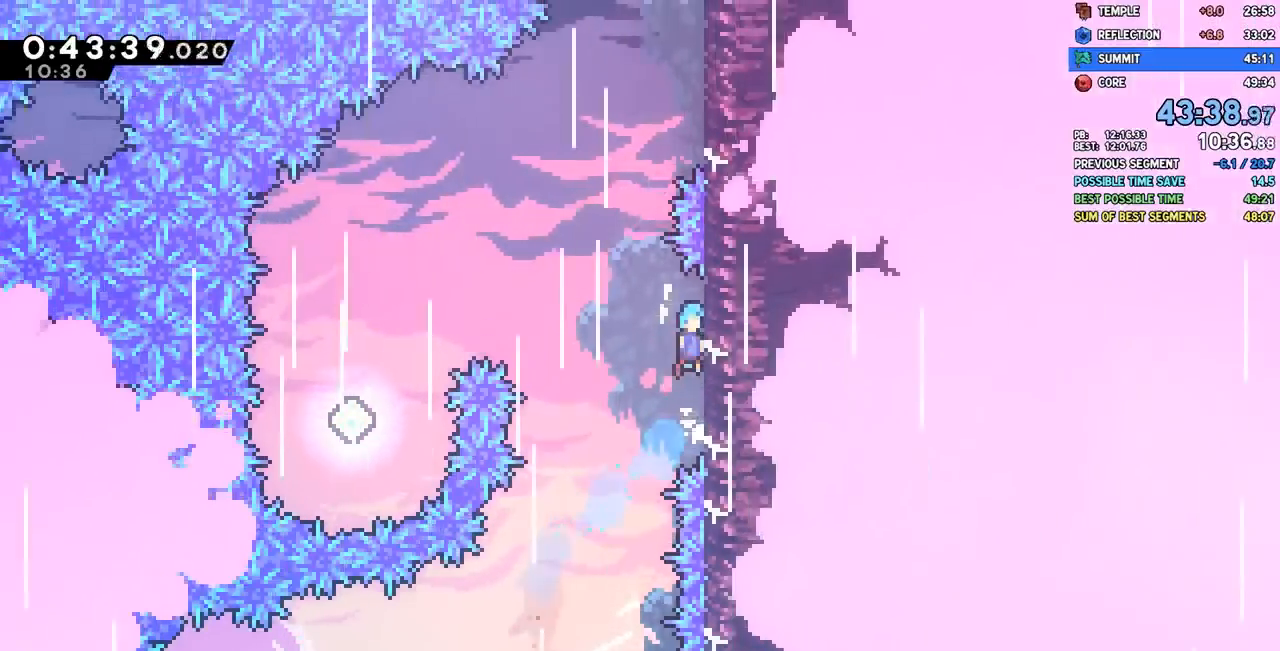
Gameplay with a controller (PlayStation layout); each line is a JSON object with the inputs held at the frame after it. "events" lists button and stick changes between this image and that frame as [ms after this image, input, new state], when the widget could be followed in between.
{"buttons": ["CROSS", "DPAD_RIGHT"], "left_stick": "center", "right_stick": "center", "events": [[33, "R1", "up"], [33, "R2", "up"], [50, "CROSS", "up"], [50, "L1", "up"], [117, "CROSS", "down"], [250, "DPAD_RIGHT", "down"]]}
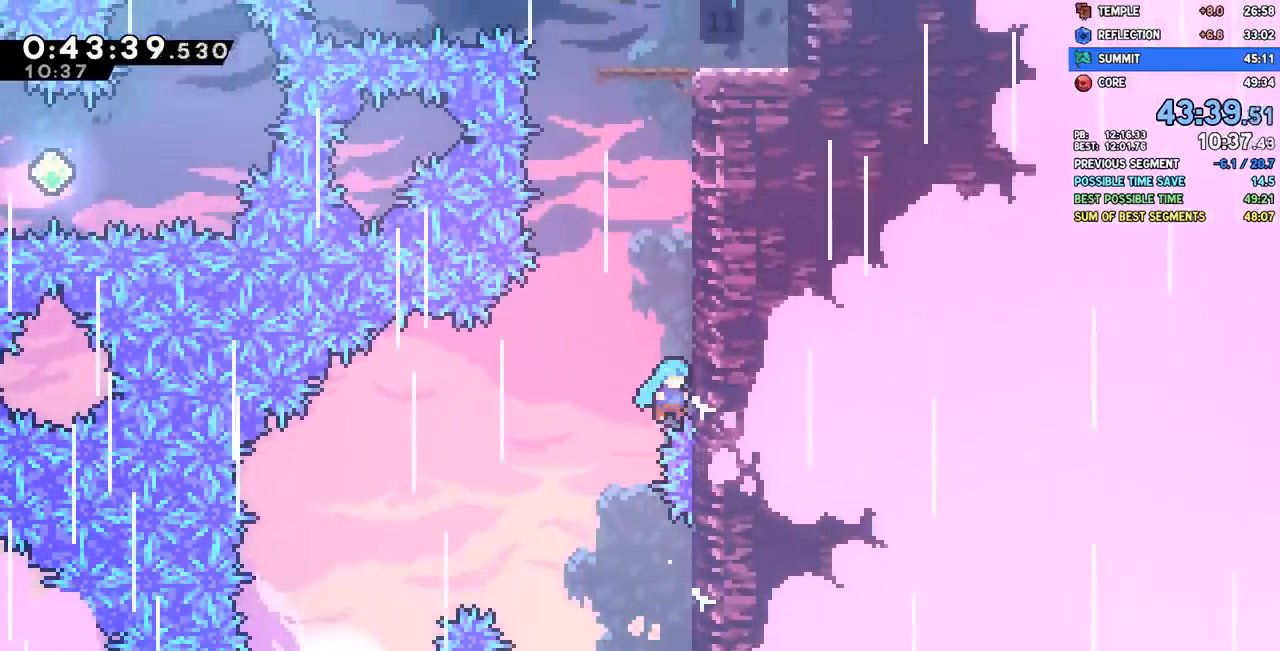
{"buttons": ["CROSS", "L1", "R1", "R2"], "left_stick": "center", "right_stick": "center", "events": [[17, "CROSS", "up"], [50, "CROSS", "down"], [50, "R2", "down"], [117, "DPAD_RIGHT", "up"], [117, "L1", "down"], [167, "R1", "down"], [217, "L1", "up"], [233, "CROSS", "up"], [267, "L1", "down"], [283, "CROSS", "down"], [417, "CROSS", "up"], [467, "CROSS", "down"]]}
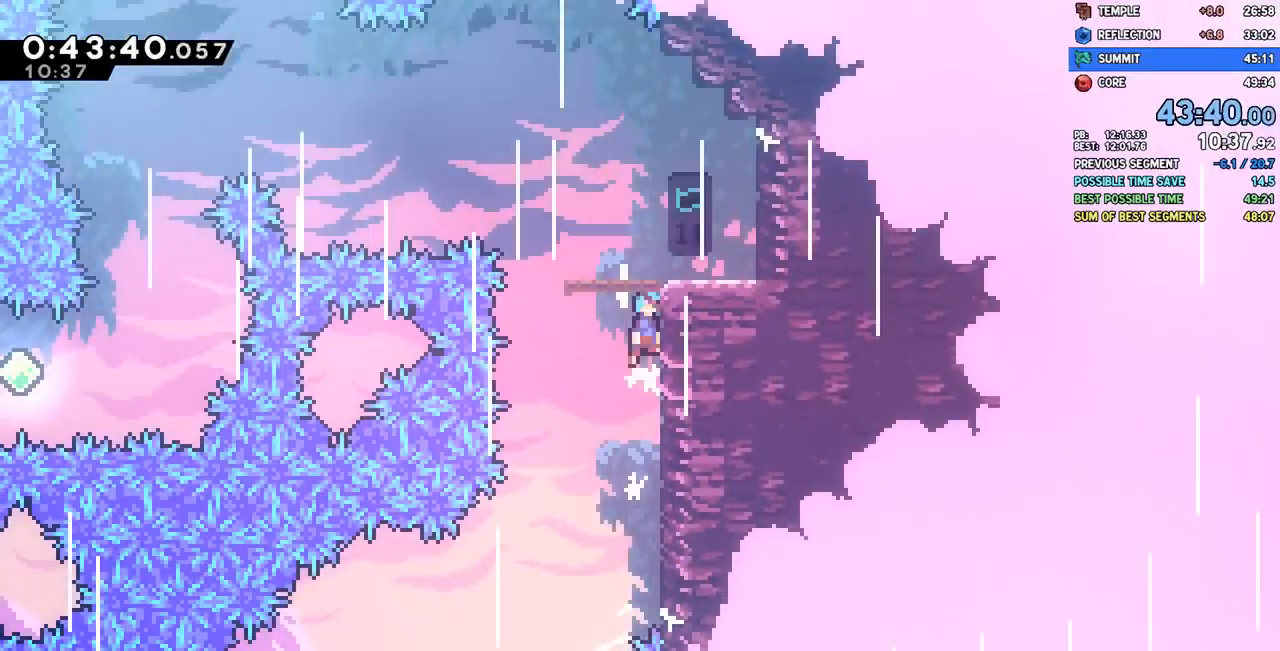
{"buttons": ["SQUARE", "DPAD_DOWN", "DPAD_LEFT"], "left_stick": "center", "right_stick": "center", "events": [[33, "DPAD_RIGHT", "down"], [33, "R1", "up"], [100, "L1", "up"], [117, "R2", "up"], [133, "CROSS", "up"], [300, "DPAD_RIGHT", "up"], [350, "DPAD_LEFT", "down"], [367, "DPAD_DOWN", "down"], [417, "SQUARE", "down"]]}
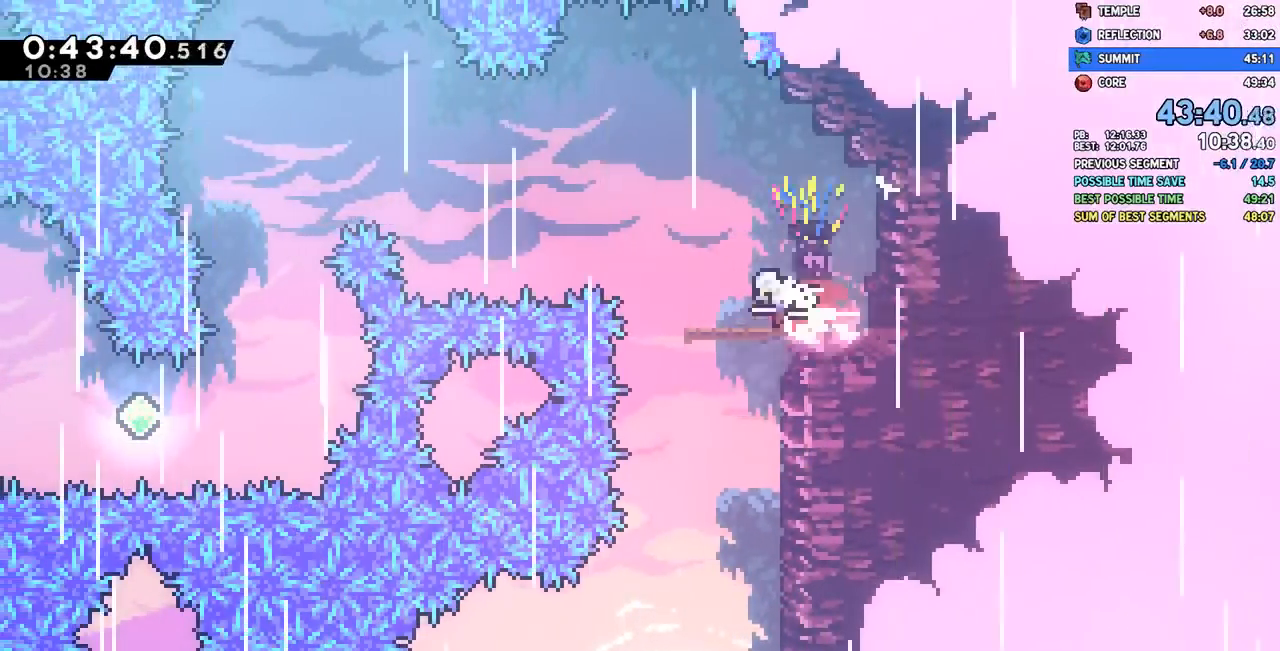
{"buttons": ["DPAD_DOWN"], "left_stick": "center", "right_stick": "center", "events": [[33, "SQUARE", "up"], [117, "CROSS", "down"], [450, "CROSS", "up"], [467, "DPAD_LEFT", "up"]]}
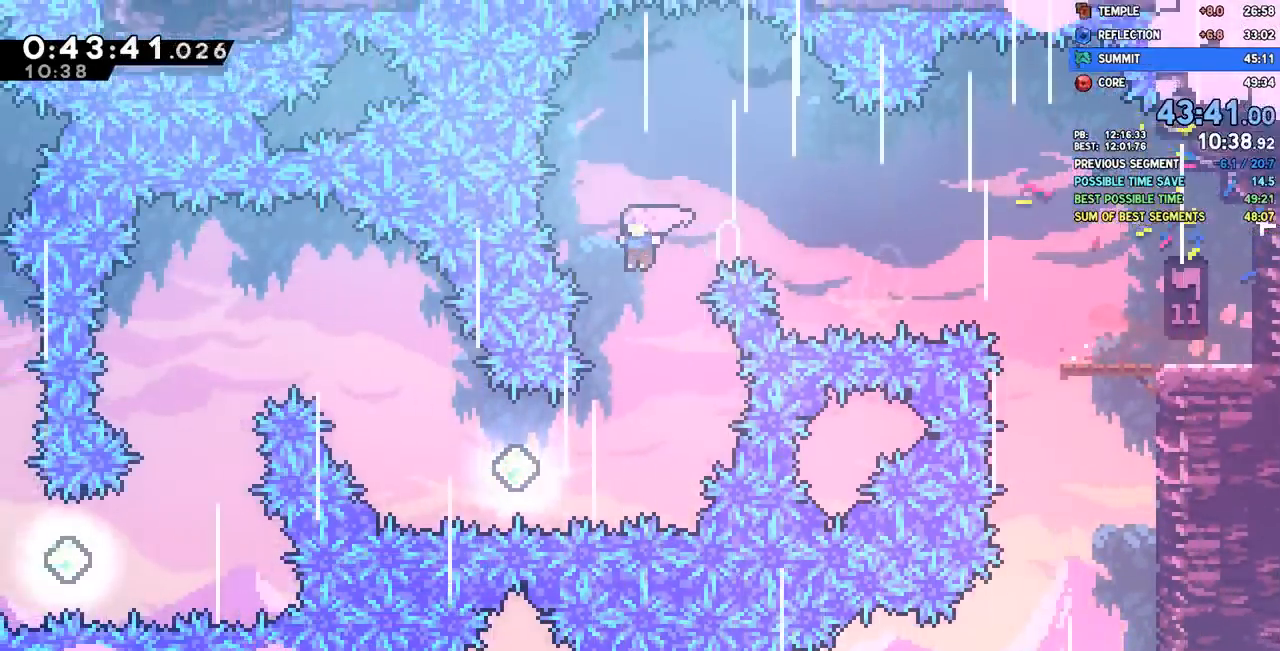
{"buttons": ["DPAD_UP", "DPAD_LEFT"], "left_stick": "center", "right_stick": "center", "events": [[33, "SQUARE", "down"], [167, "SQUARE", "up"], [283, "L1", "down"], [300, "DPAD_DOWN", "up"], [317, "DPAD_LEFT", "down"], [333, "L1", "up"], [350, "SQUARE", "down"], [450, "DPAD_UP", "down"], [483, "SQUARE", "up"]]}
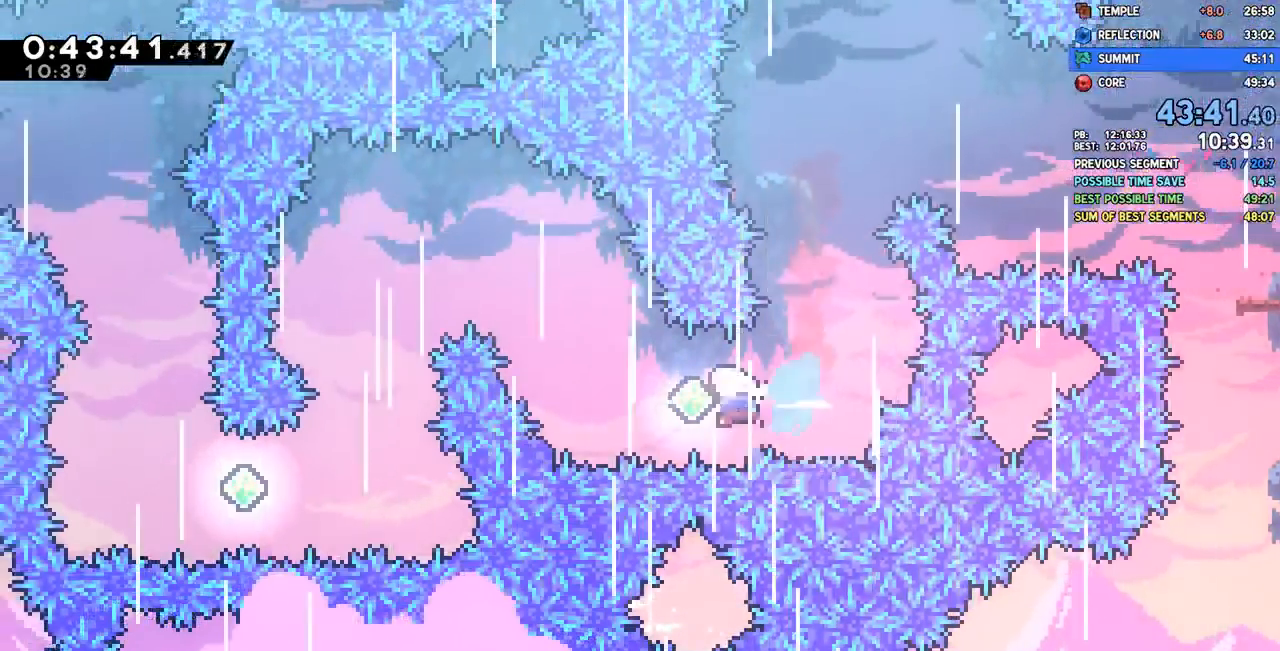
{"buttons": ["DPAD_DOWN", "DPAD_LEFT"], "left_stick": "center", "right_stick": "center"}
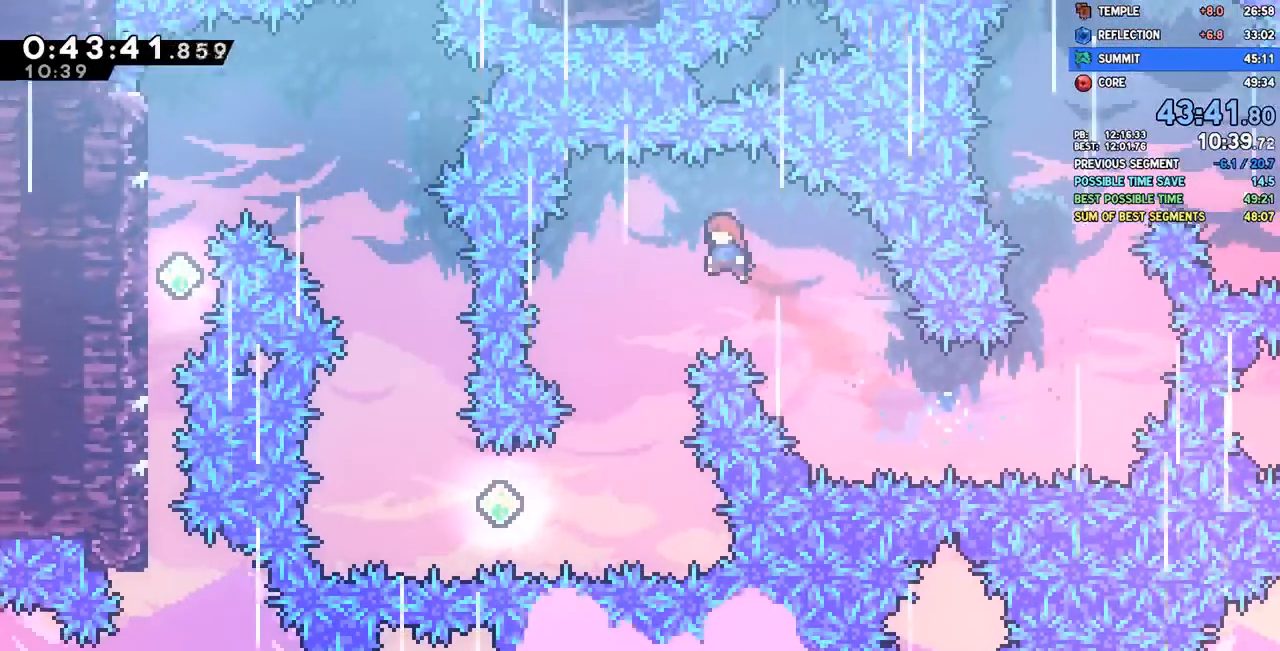
{"buttons": ["DPAD_DOWN"], "left_stick": "center", "right_stick": "center", "events": [[233, "DPAD_LEFT", "up"]]}
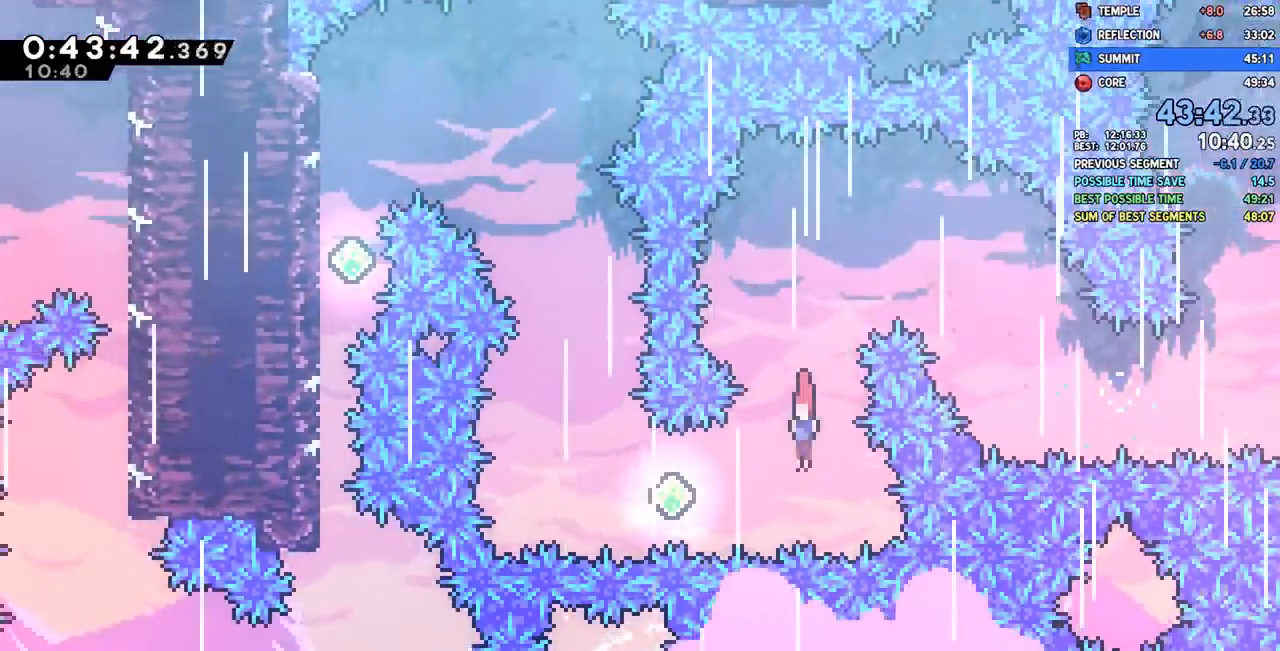
{"buttons": ["SQUARE", "DPAD_UP"], "left_stick": "center", "right_stick": "center"}
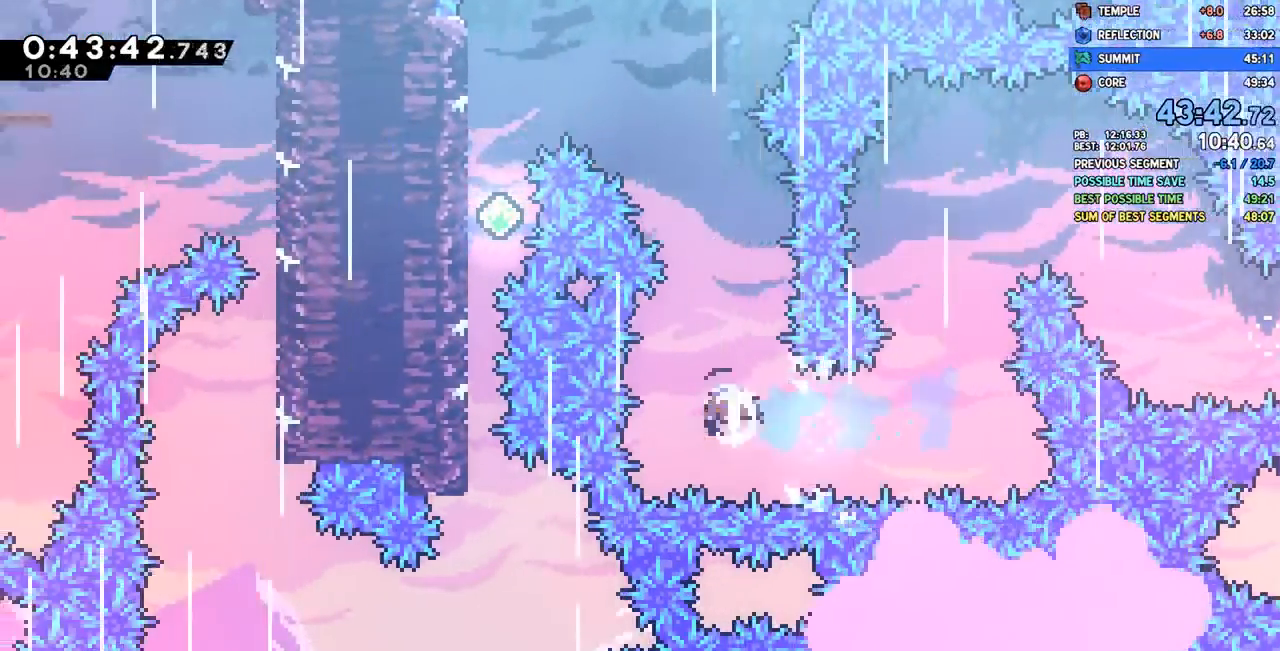
{"buttons": ["DPAD_DOWN", "DPAD_LEFT"], "left_stick": "center", "right_stick": "center", "events": [[100, "SQUARE", "up"], [183, "DPAD_LEFT", "down"], [233, "SQUARE", "down"], [383, "SQUARE", "up"], [433, "DPAD_UP", "up"], [483, "DPAD_DOWN", "down"]]}
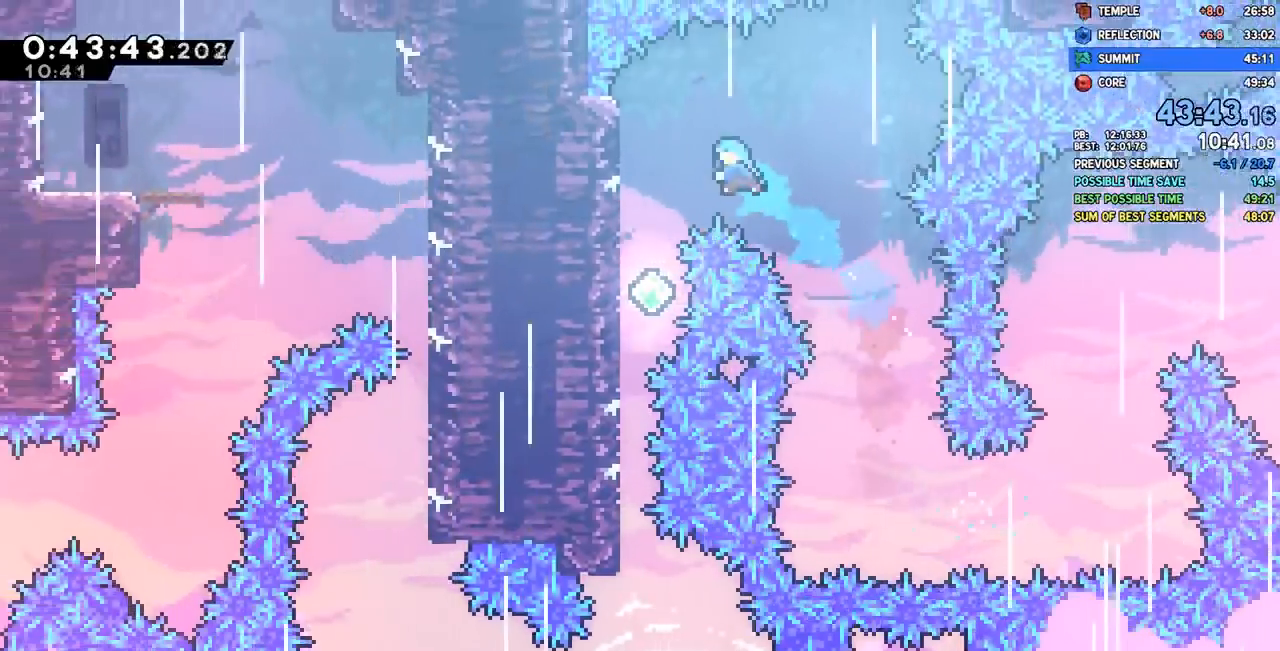
{"buttons": ["DPAD_DOWN"], "left_stick": "left", "right_stick": "center", "events": [[333, "DPAD_LEFT", "up"], [483, "left_stick", "left"]]}
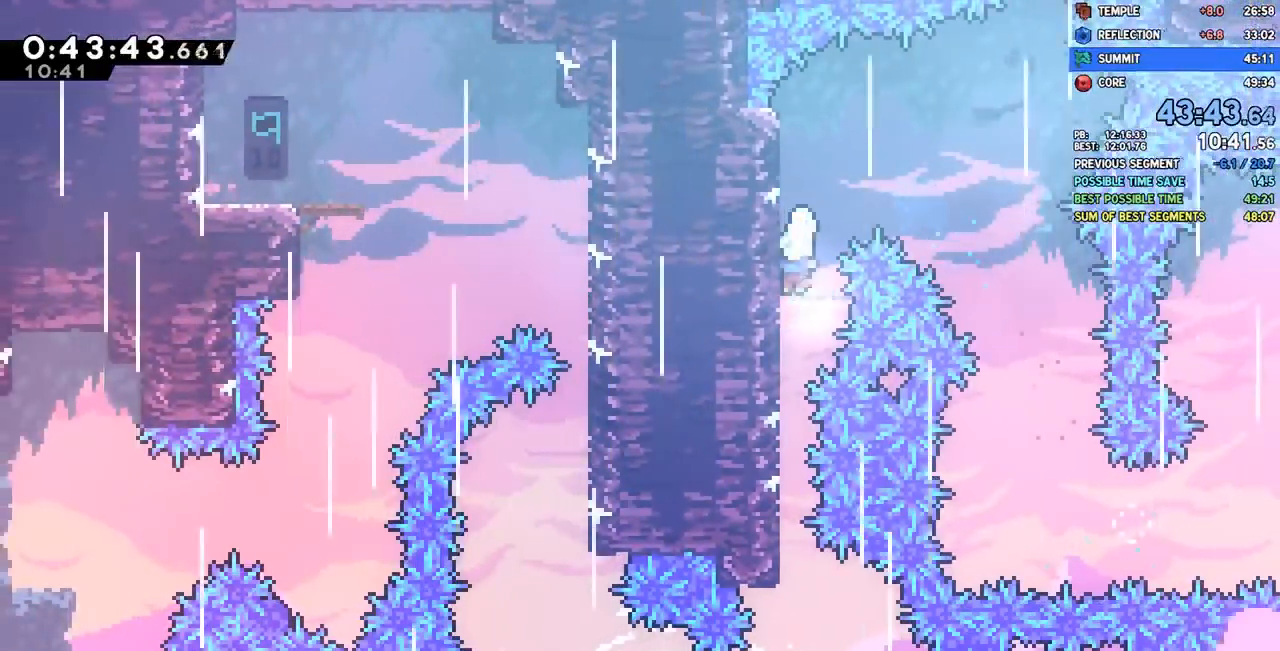
{"buttons": ["DPAD_DOWN", "DPAD_LEFT"], "left_stick": "center", "right_stick": "center"}
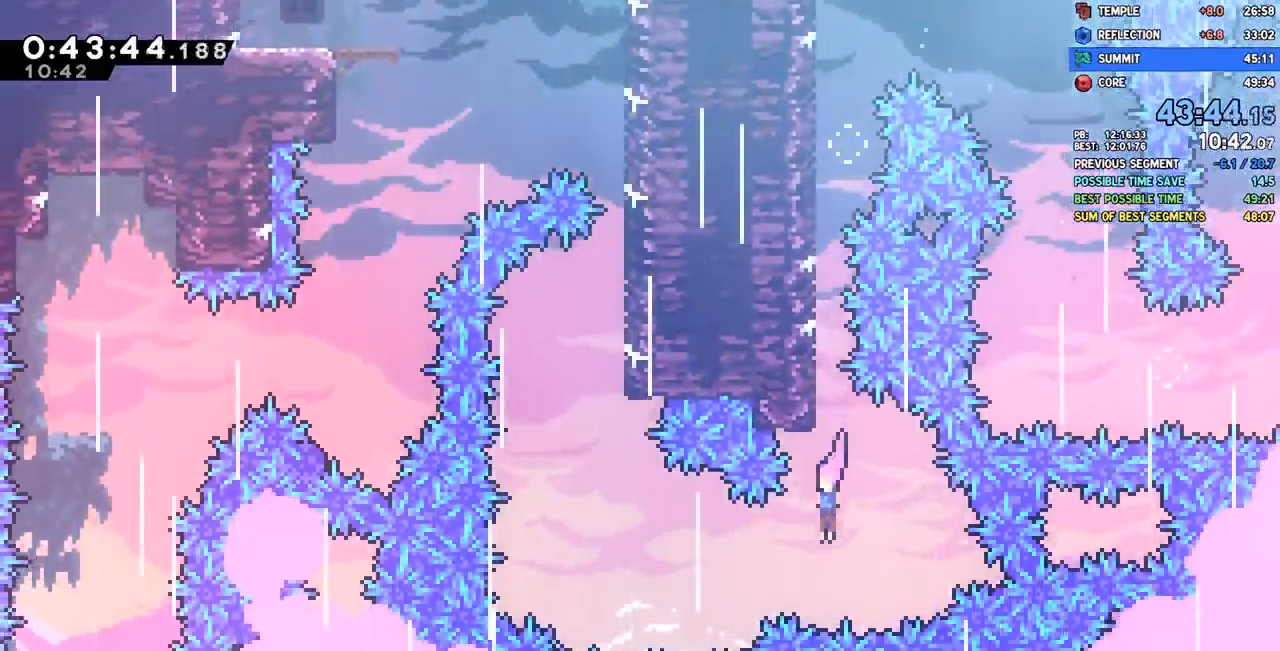
{"buttons": ["SQUARE", "DPAD_UP"], "left_stick": "center", "right_stick": "center"}